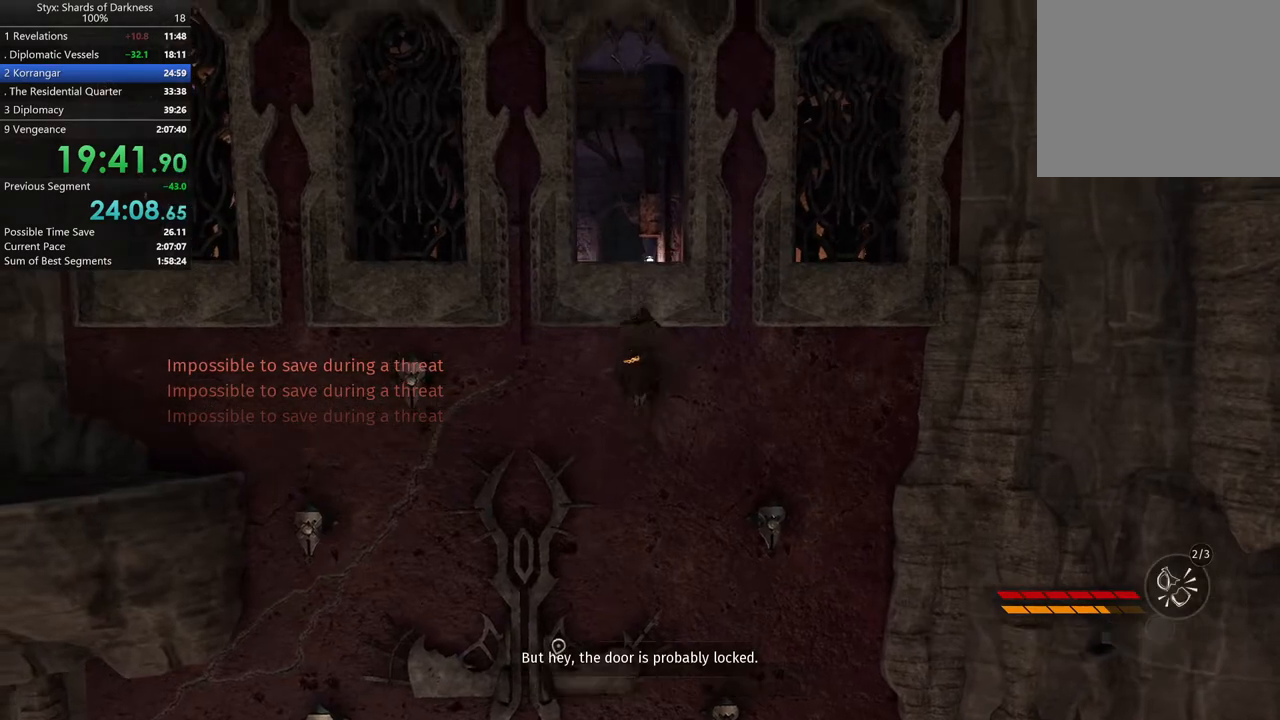
Gameplay with a controller (Xbox layout); each line is a JSON object with the inputs held at the frame after it. "button_events" lists button changes between this image and that frame as [ms after this image, input, new state], when the widget could be followed in between (sticks are given only as held states). This document gives stick clicks only as held states, not as events.
{"buttons": [], "left_stick": "up", "right_stick": "center", "button_events": [[167, "A", "down"], [233, "A", "up"], [300, "A", "down"], [433, "A", "up"]]}
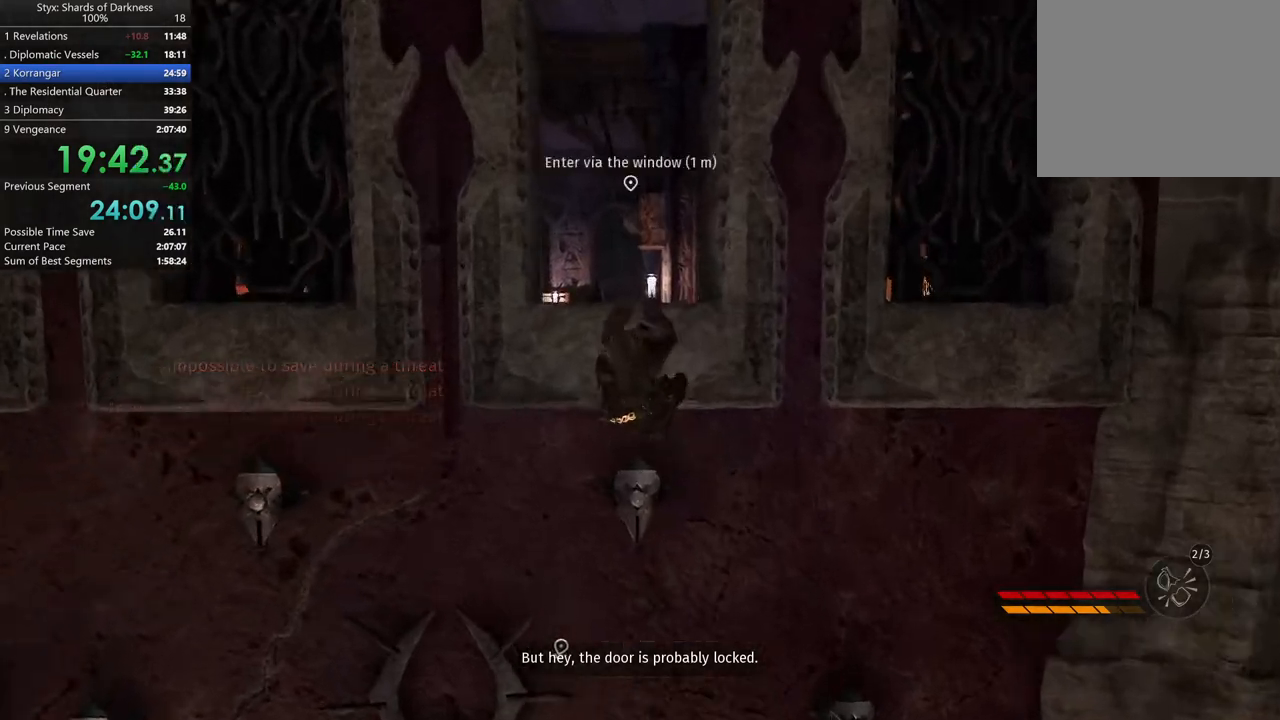
{"buttons": [], "left_stick": "center", "right_stick": "center", "button_events": [[333, "A", "down"], [400, "A", "up"]]}
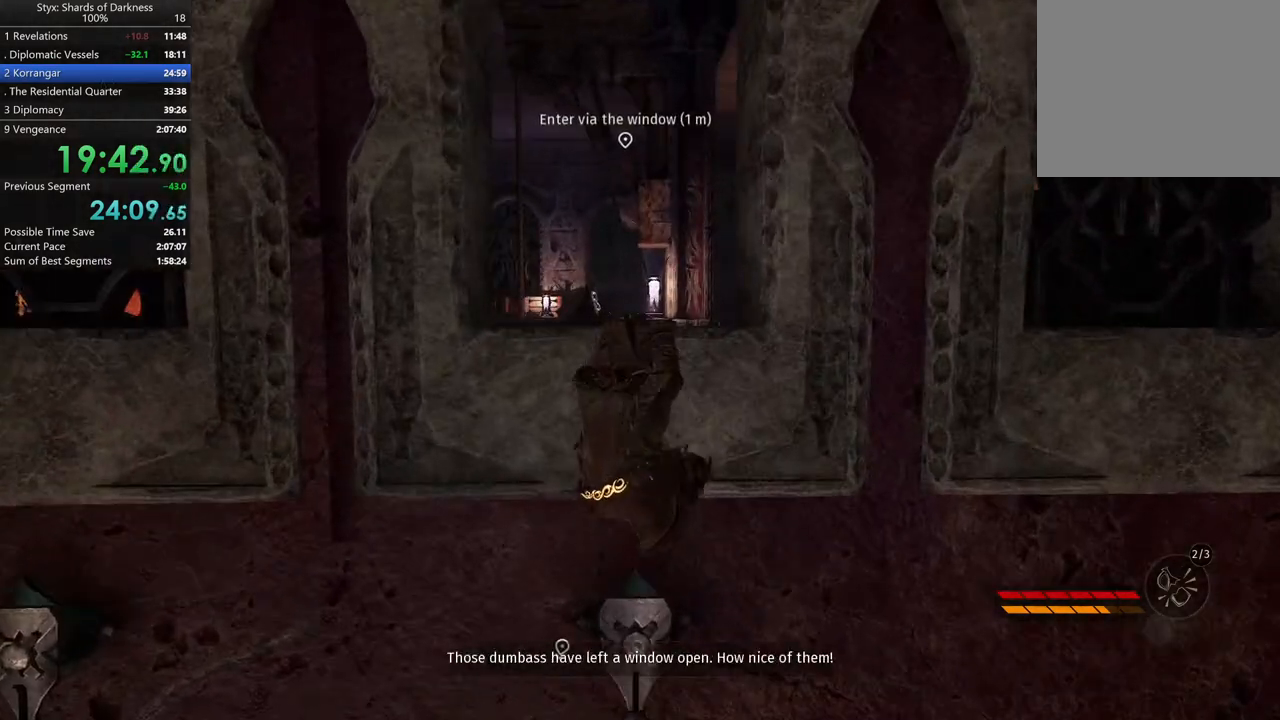
{"buttons": [], "left_stick": "center", "right_stick": "center", "button_events": []}
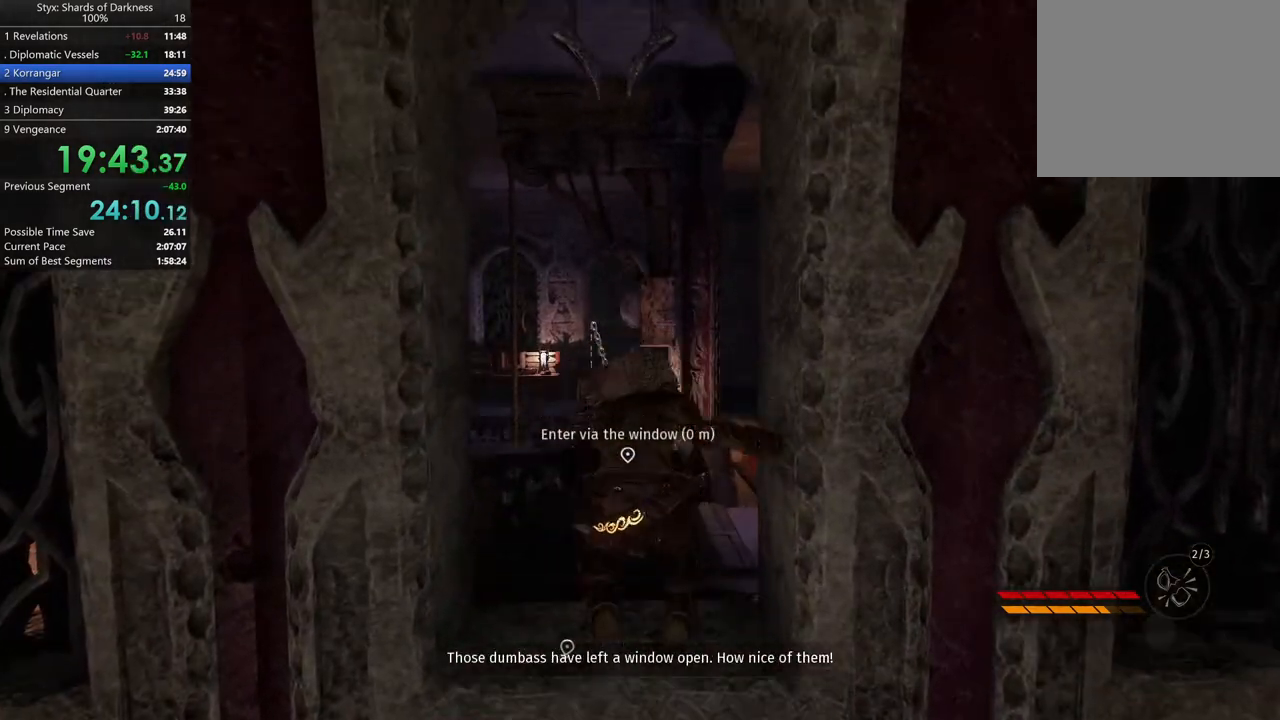
{"buttons": [], "left_stick": "up", "right_stick": "center", "button_events": [[200, "B", "down"], [367, "B", "up"]]}
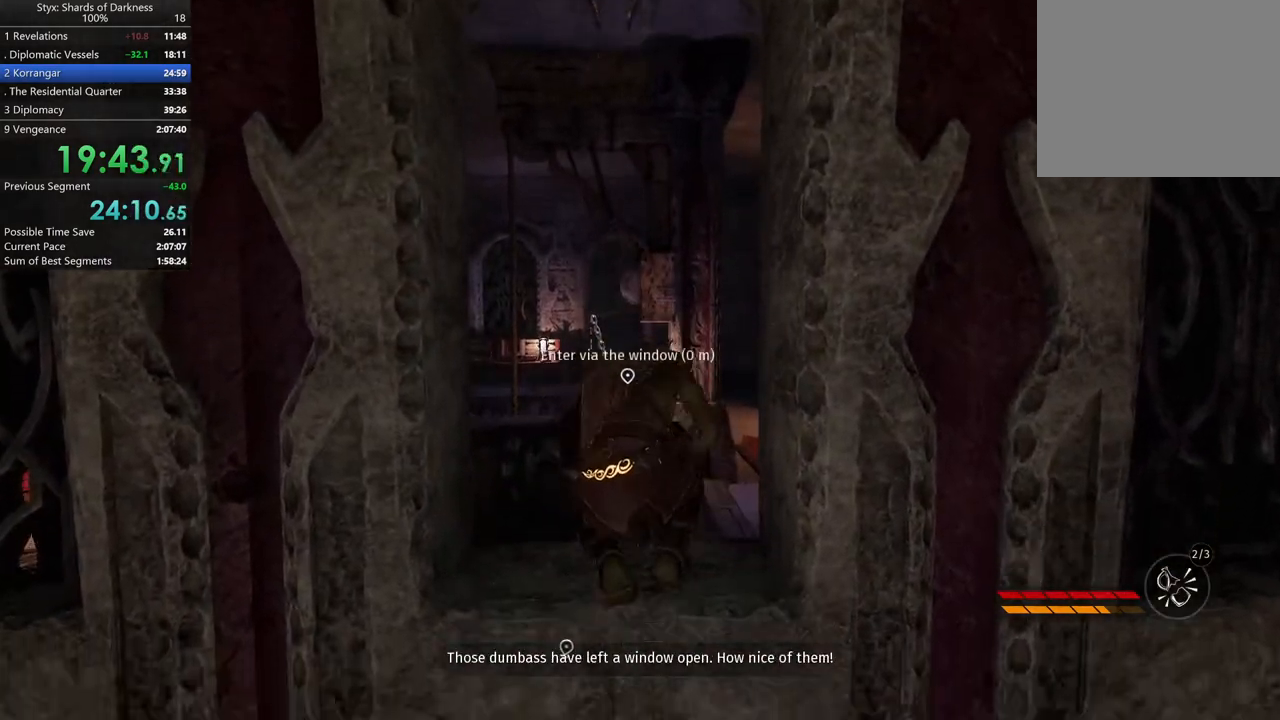
{"buttons": [], "left_stick": "up", "right_stick": "center", "button_events": []}
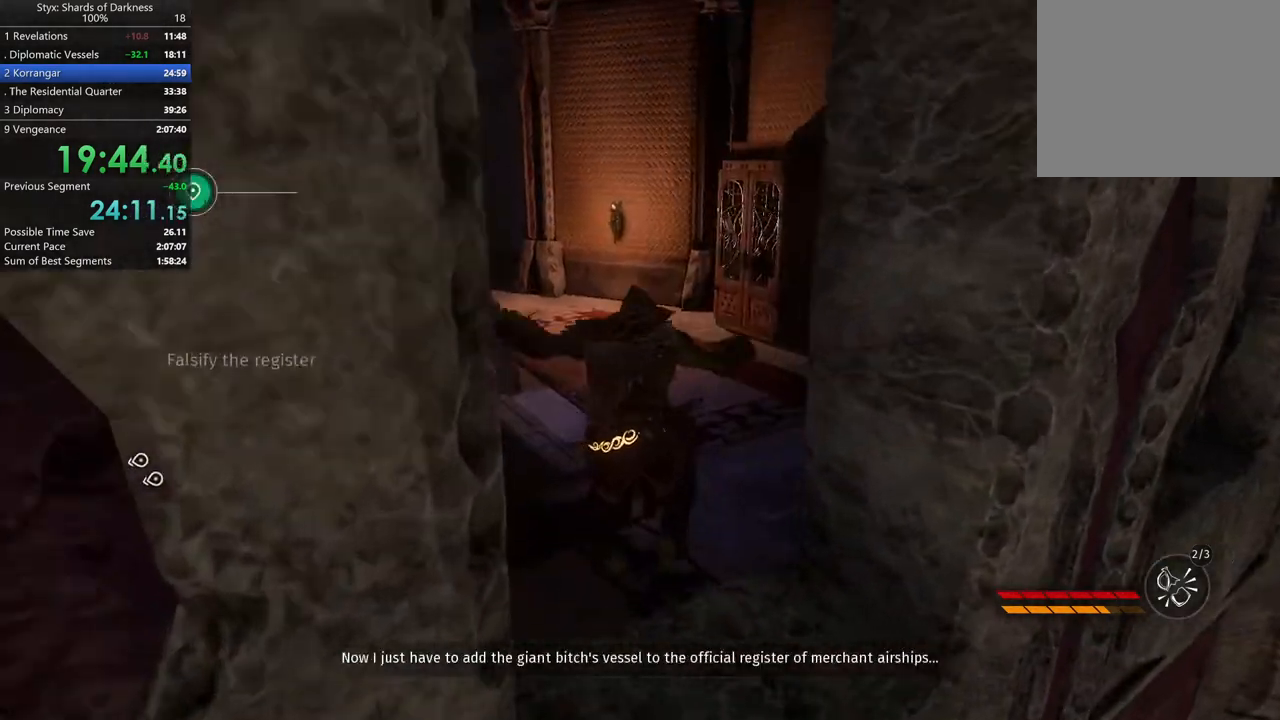
{"buttons": [], "left_stick": "up", "right_stick": "center", "button_events": [[267, "A", "down"], [467, "A", "up"]]}
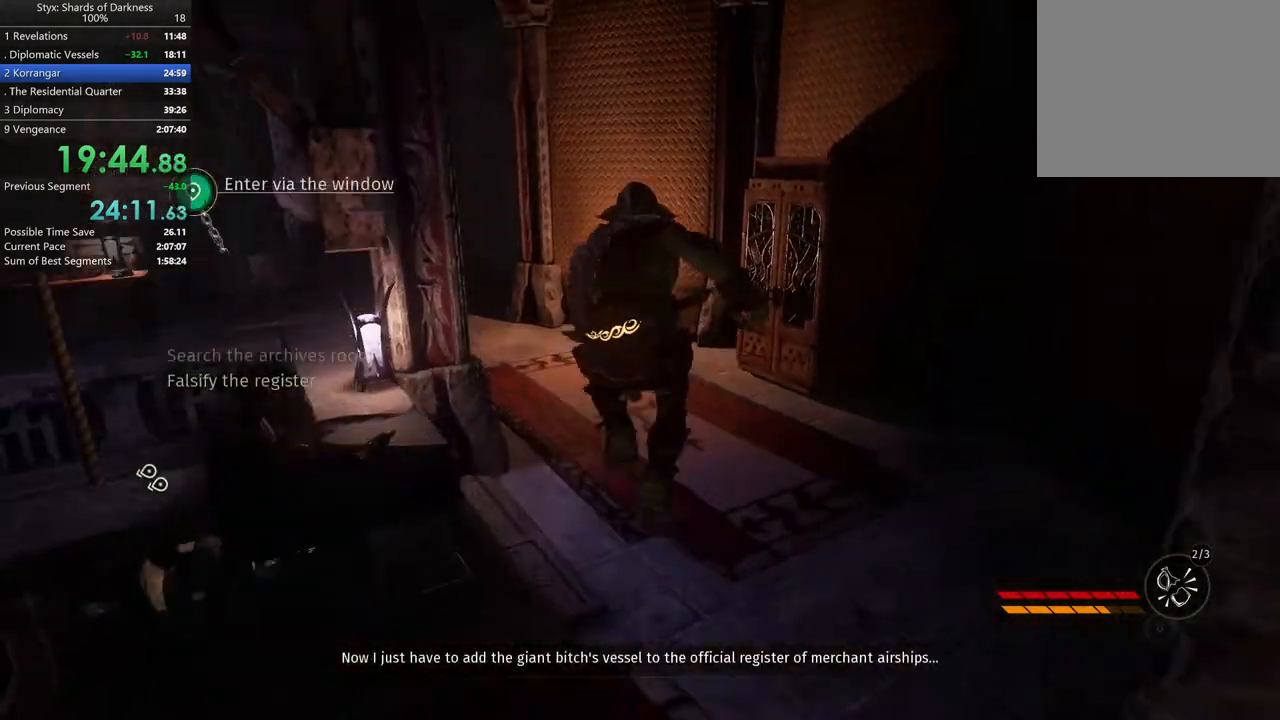
{"buttons": [], "left_stick": "up", "right_stick": "left", "button_events": []}
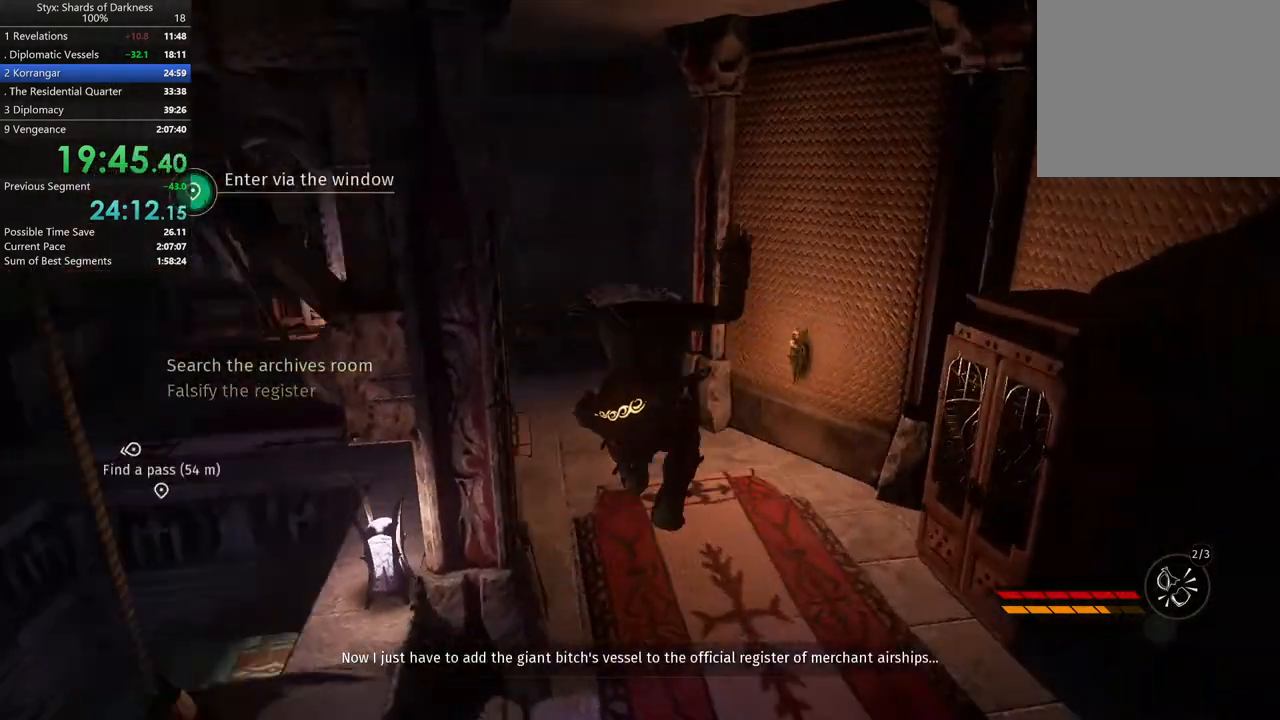
{"buttons": [], "left_stick": "up", "right_stick": "left", "button_events": []}
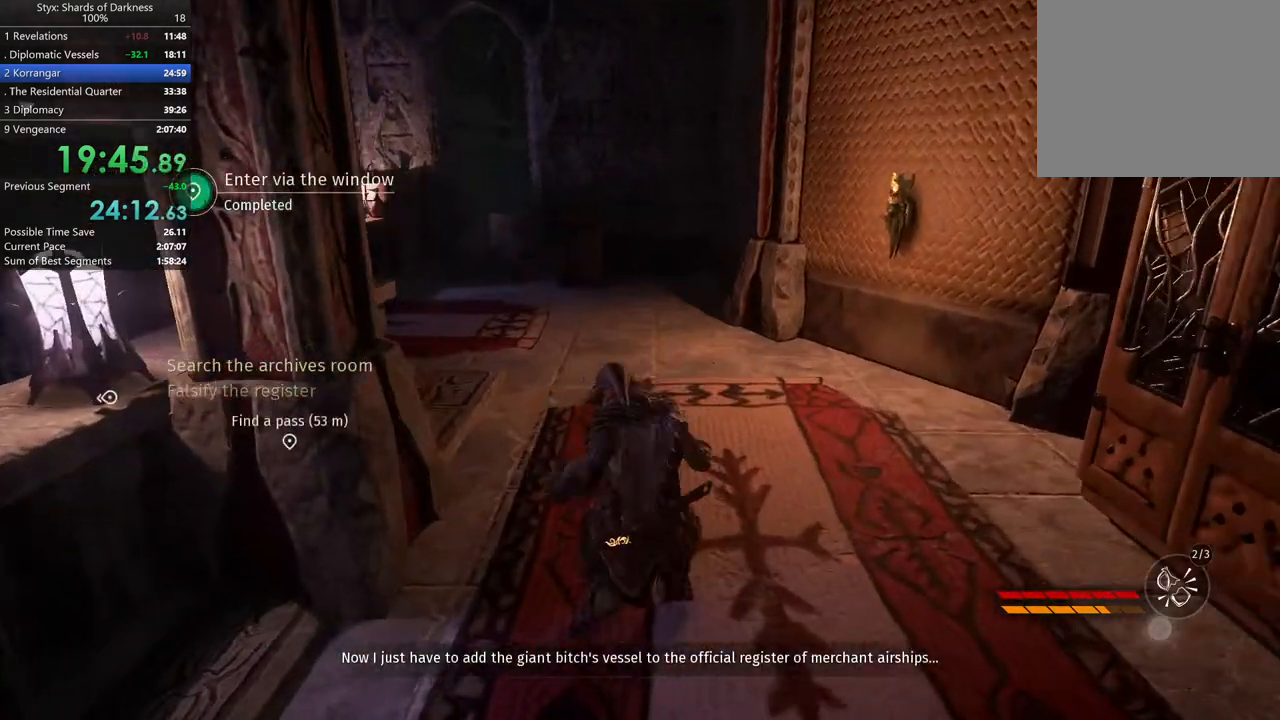
{"buttons": [], "left_stick": "up", "right_stick": "center", "button_events": [[233, "A", "down"], [367, "A", "up"]]}
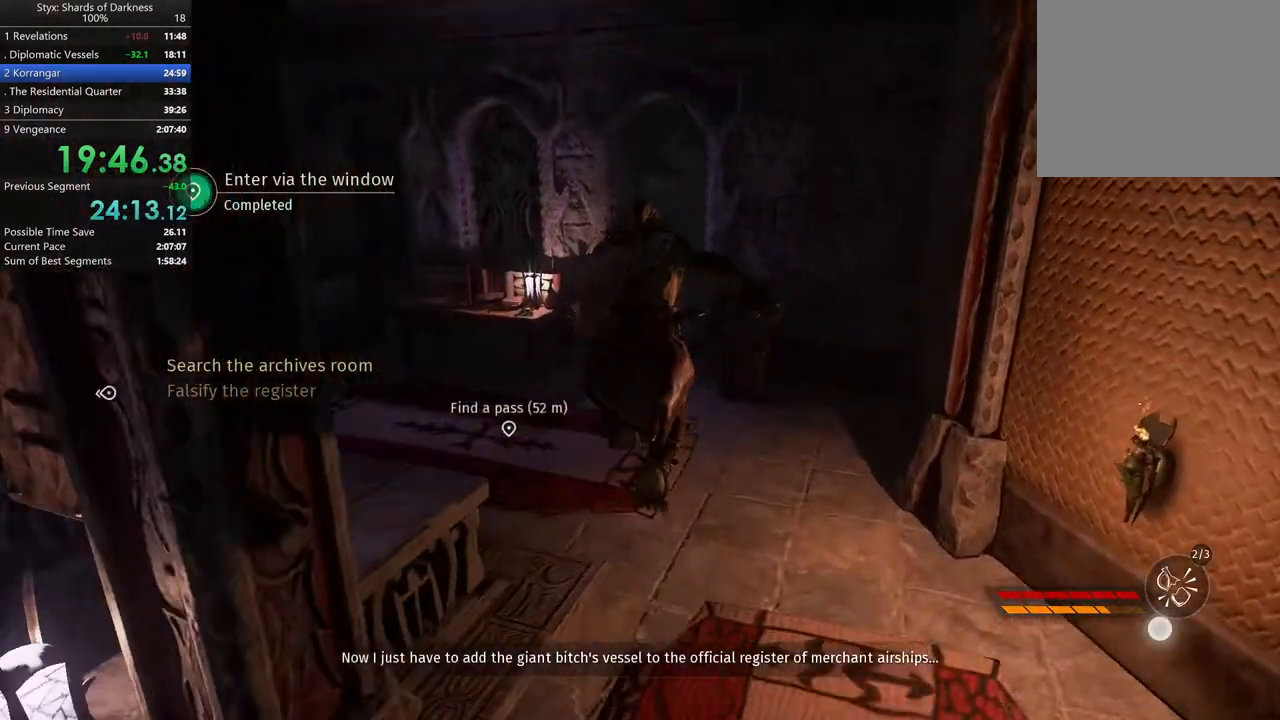
{"buttons": [], "left_stick": "up", "right_stick": "center", "button_events": []}
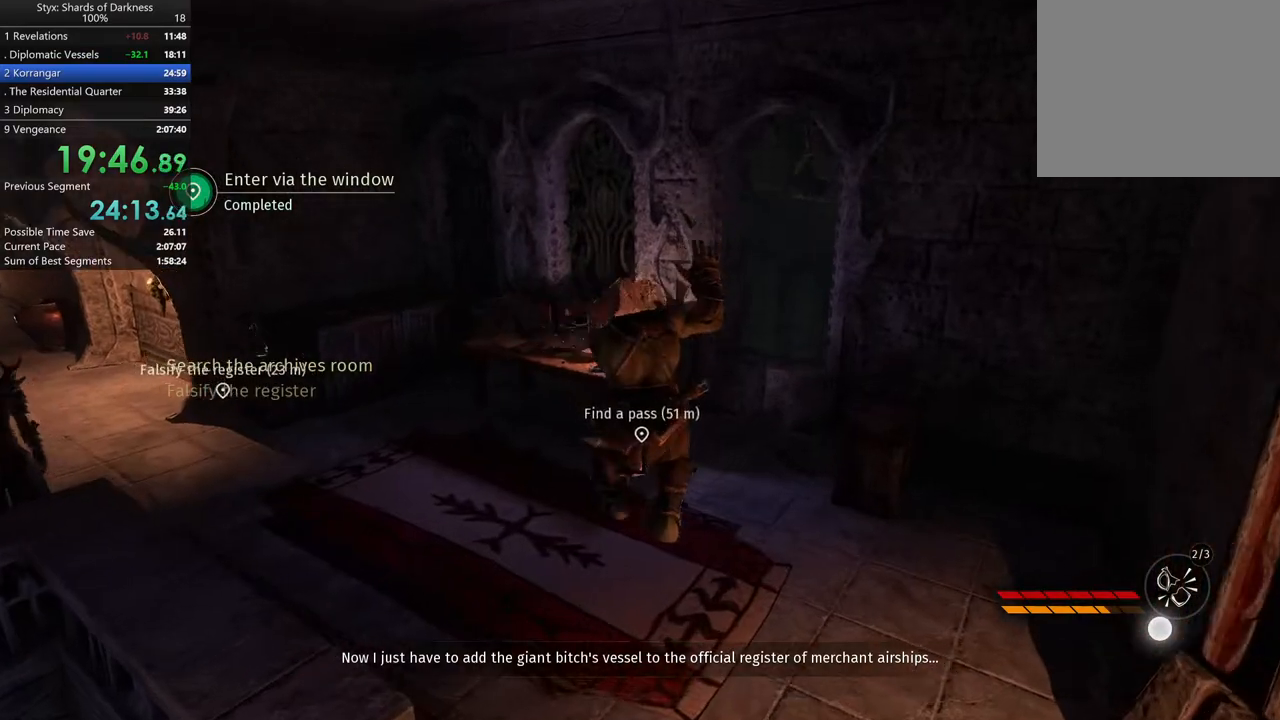
{"buttons": [], "left_stick": "up", "right_stick": "center", "button_events": []}
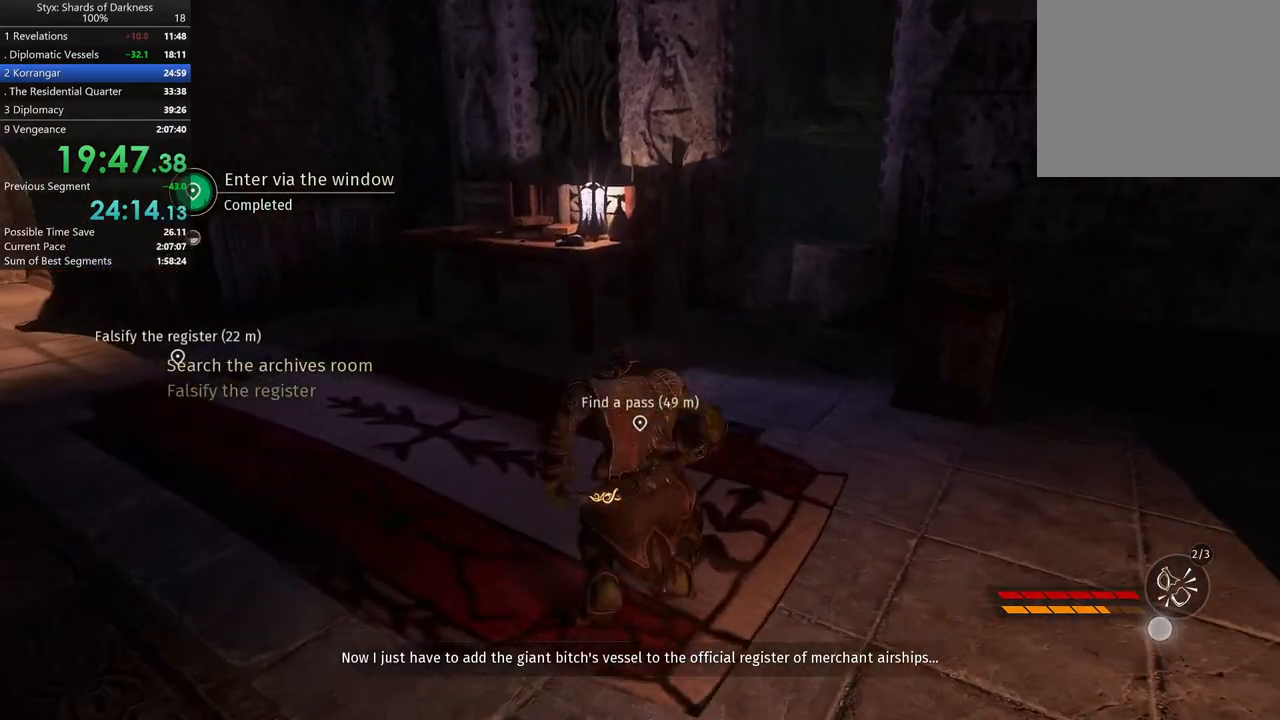
{"buttons": [], "left_stick": "up-left", "right_stick": "center", "button_events": []}
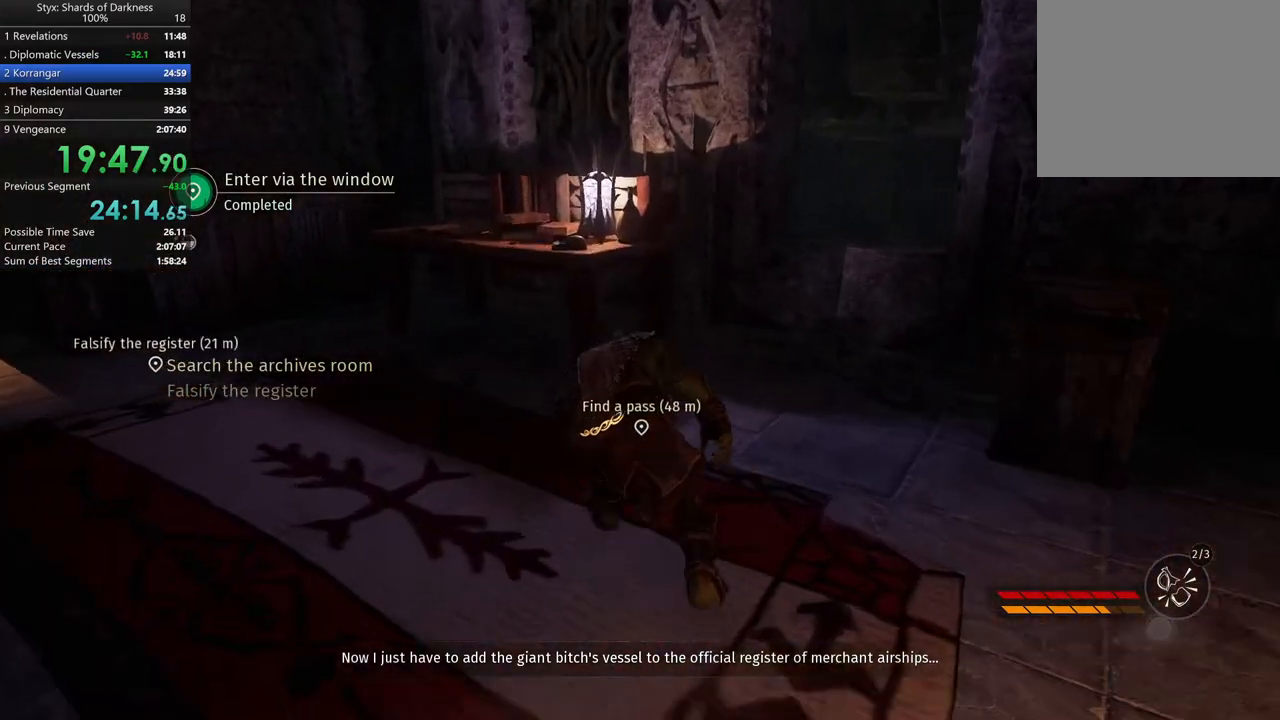
{"buttons": [], "left_stick": "up", "right_stick": "center", "button_events": []}
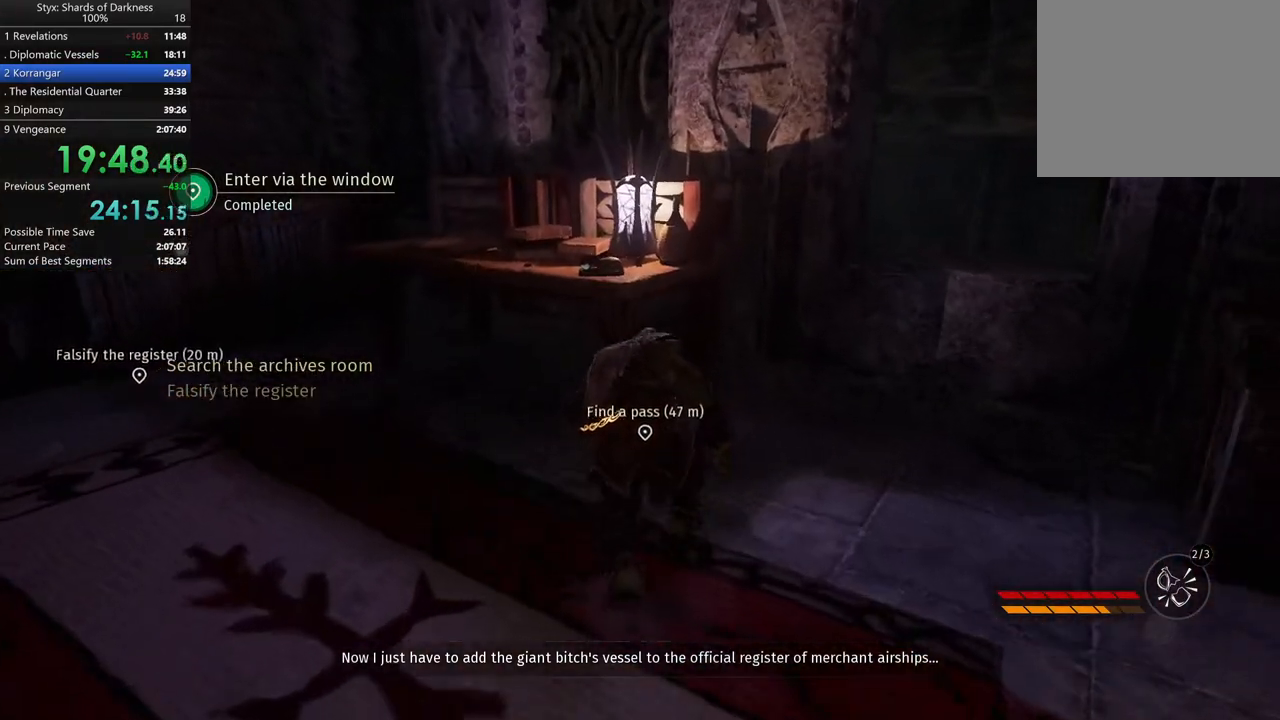
{"buttons": ["Y"], "left_stick": "center", "right_stick": "center", "button_events": [[133, "Y", "down"], [233, "Y", "up"], [300, "Y", "down"]]}
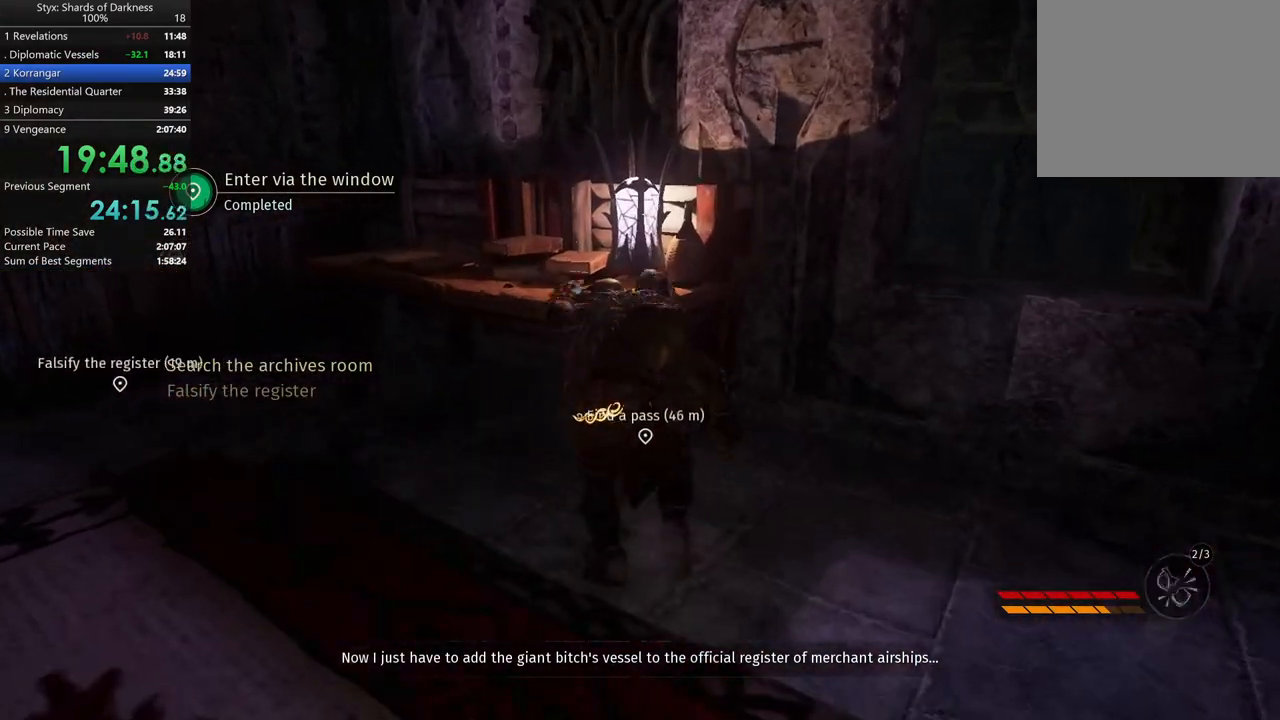
{"buttons": [], "left_stick": "down", "right_stick": "center", "button_events": [[67, "Y", "up"]]}
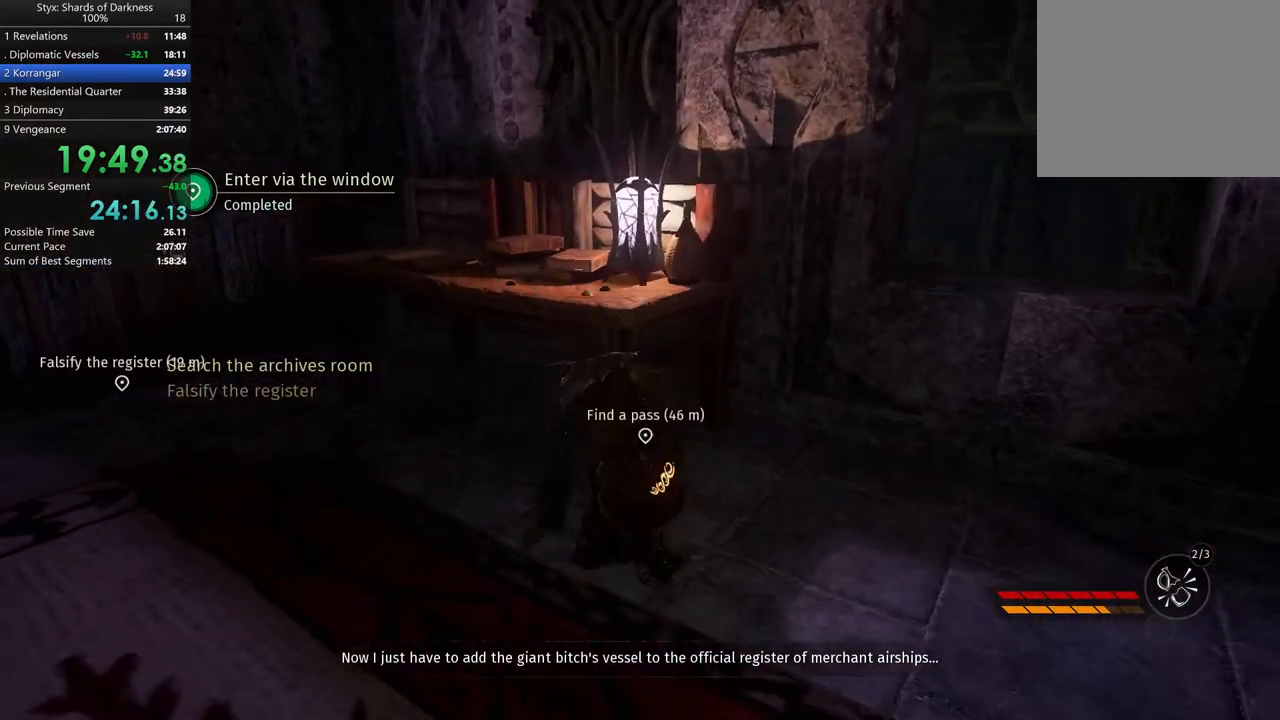
{"buttons": [], "left_stick": "down", "right_stick": "center", "button_events": [[333, "R1", "down"], [500, "R1", "up"]]}
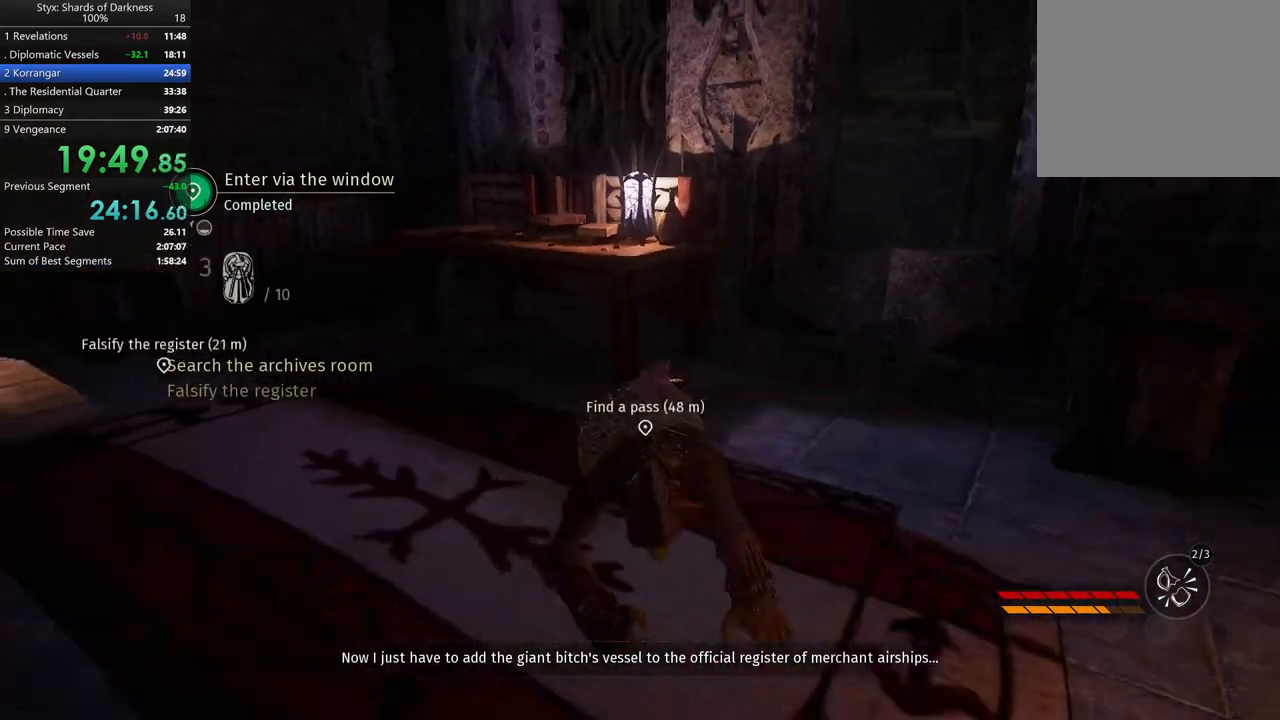
{"buttons": [], "left_stick": "down", "right_stick": "center", "button_events": []}
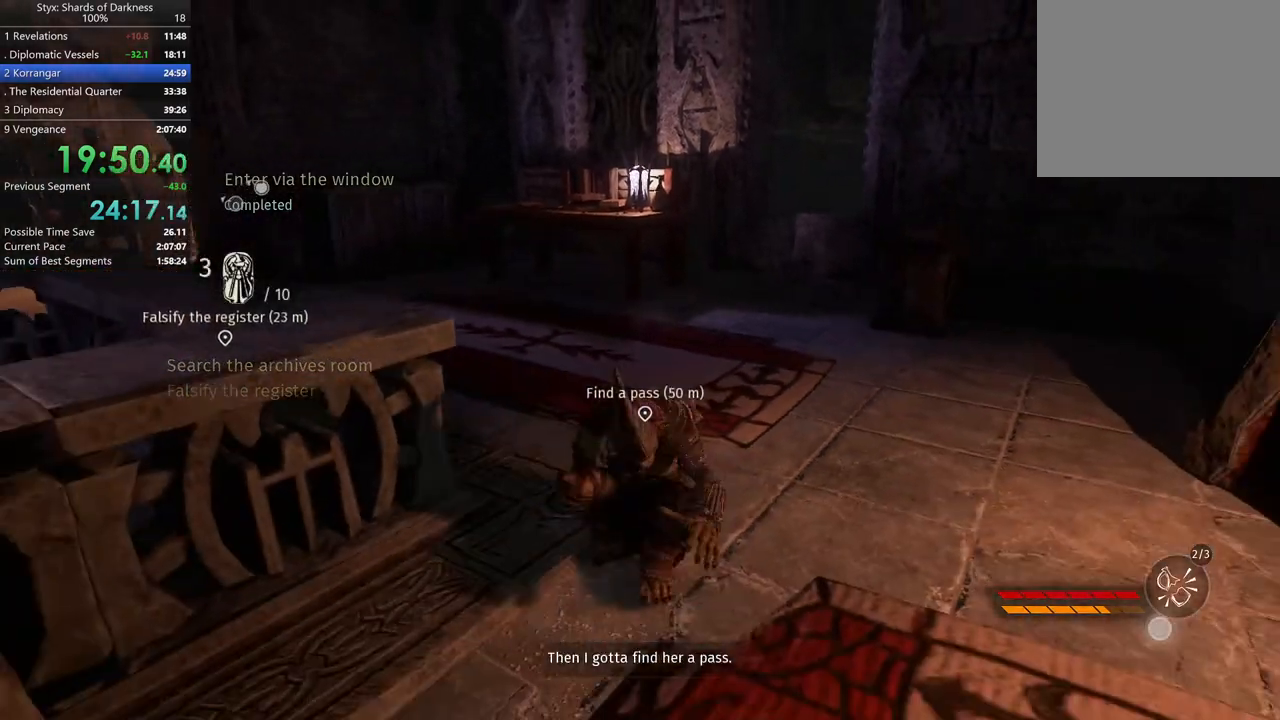
{"buttons": ["R1"], "left_stick": "down", "right_stick": "center", "button_events": [[333, "R1", "down"]]}
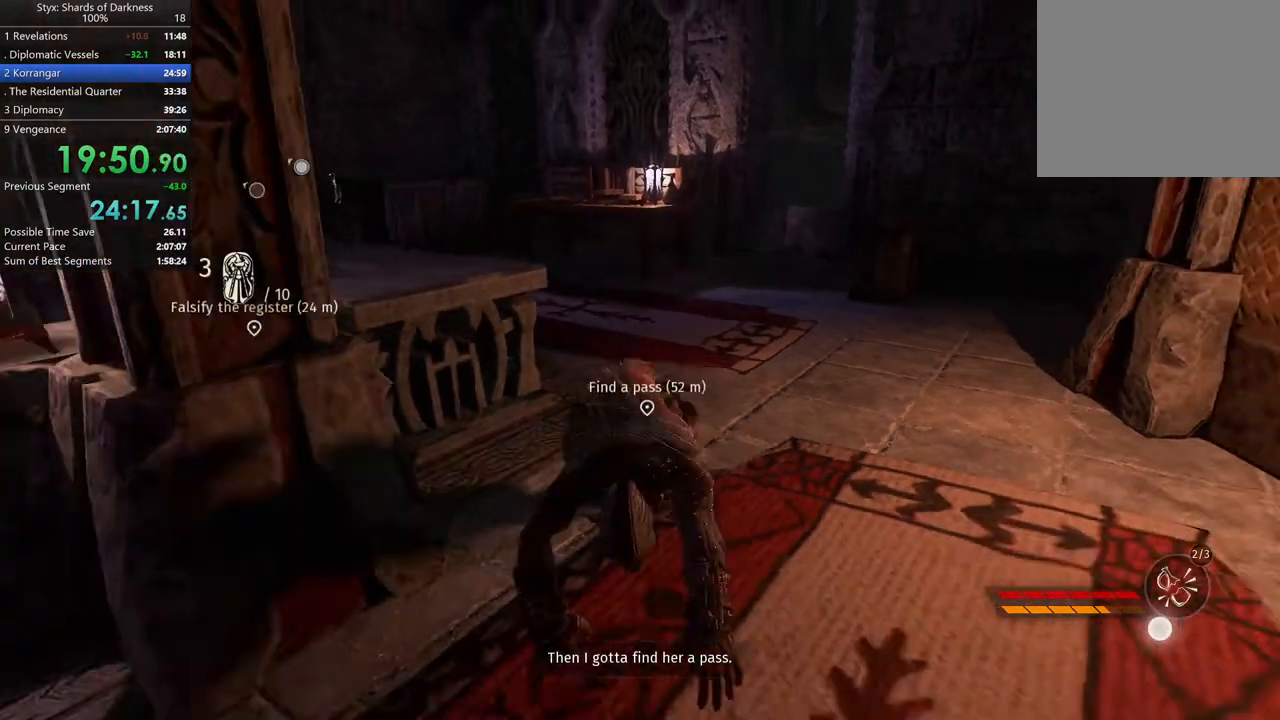
{"buttons": [], "left_stick": "left", "right_stick": "center", "button_events": [[33, "R1", "up"]]}
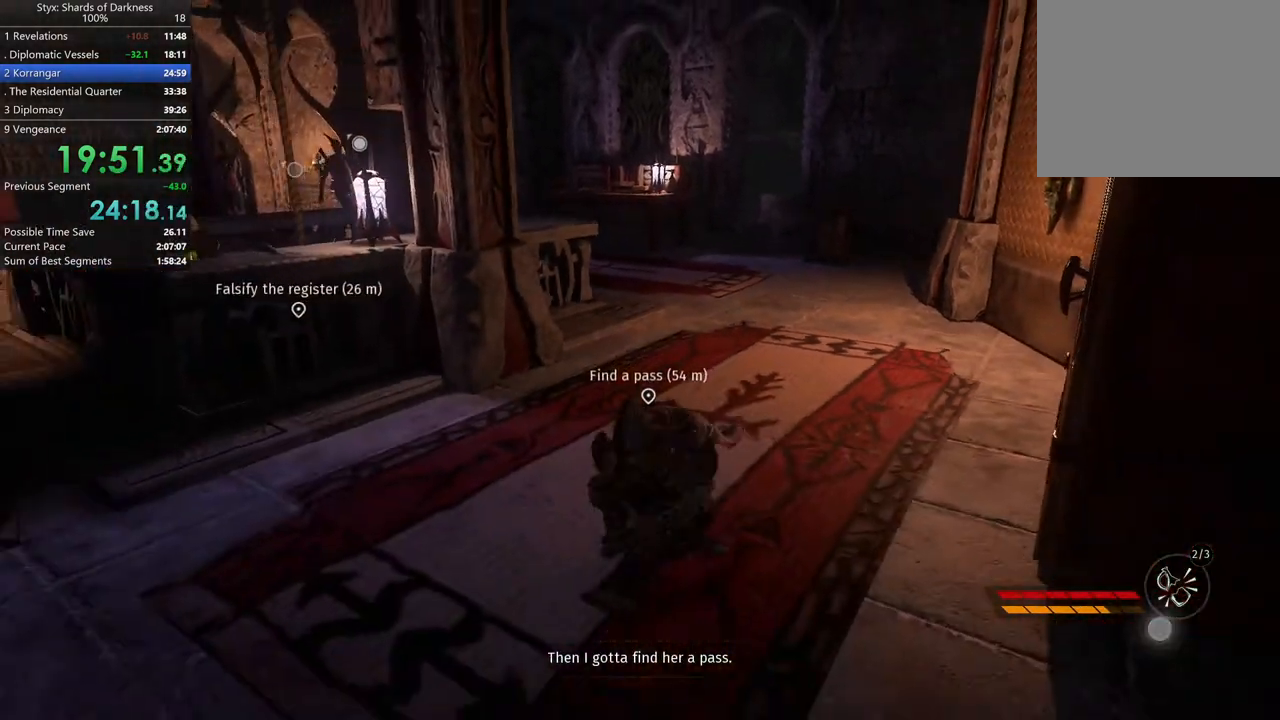
{"buttons": [], "left_stick": "left", "right_stick": "center", "button_events": []}
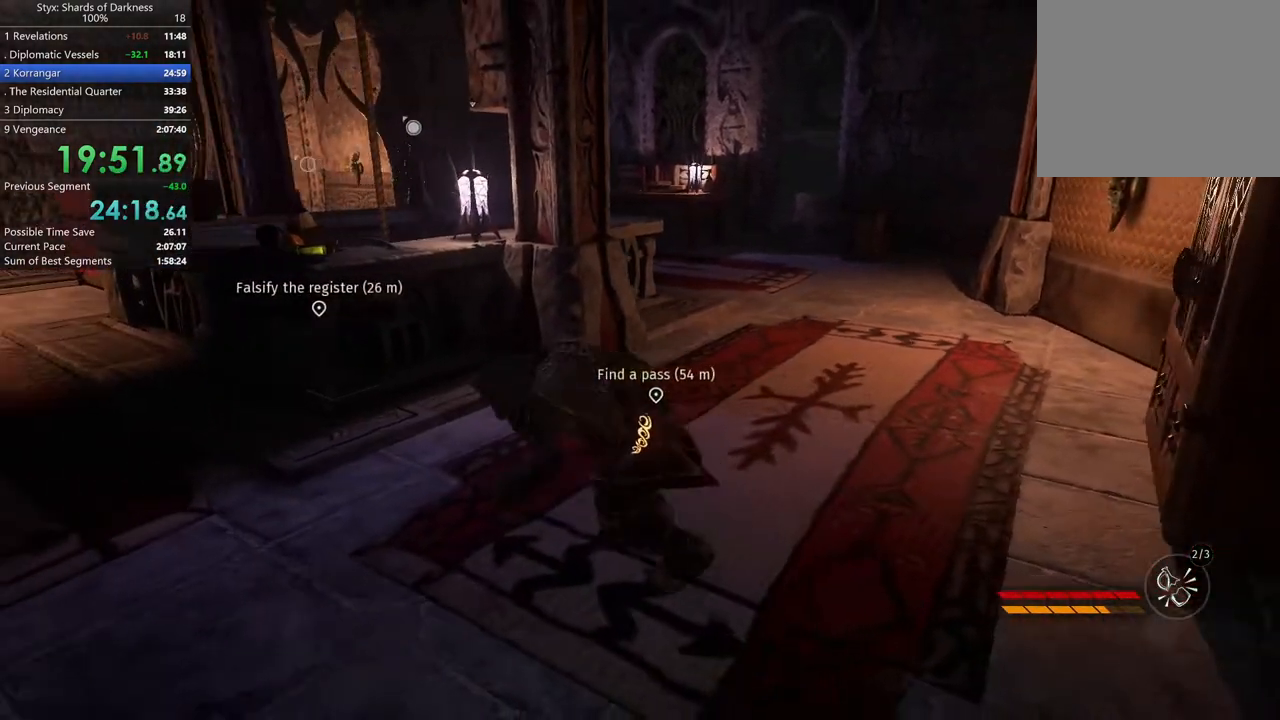
{"buttons": [], "left_stick": "up-left", "right_stick": "center", "button_events": []}
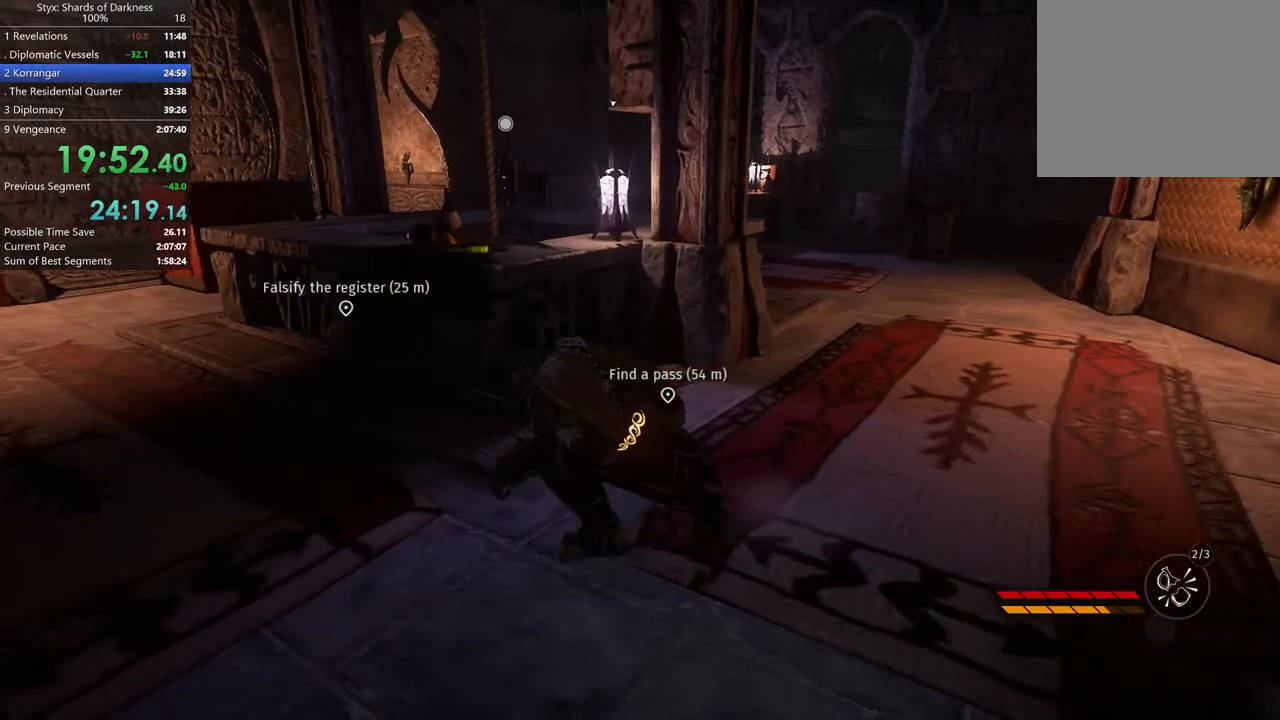
{"buttons": [], "left_stick": "up-left", "right_stick": "center", "button_events": [[333, "DPAD_RIGHT", "down"], [467, "DPAD_RIGHT", "up"]]}
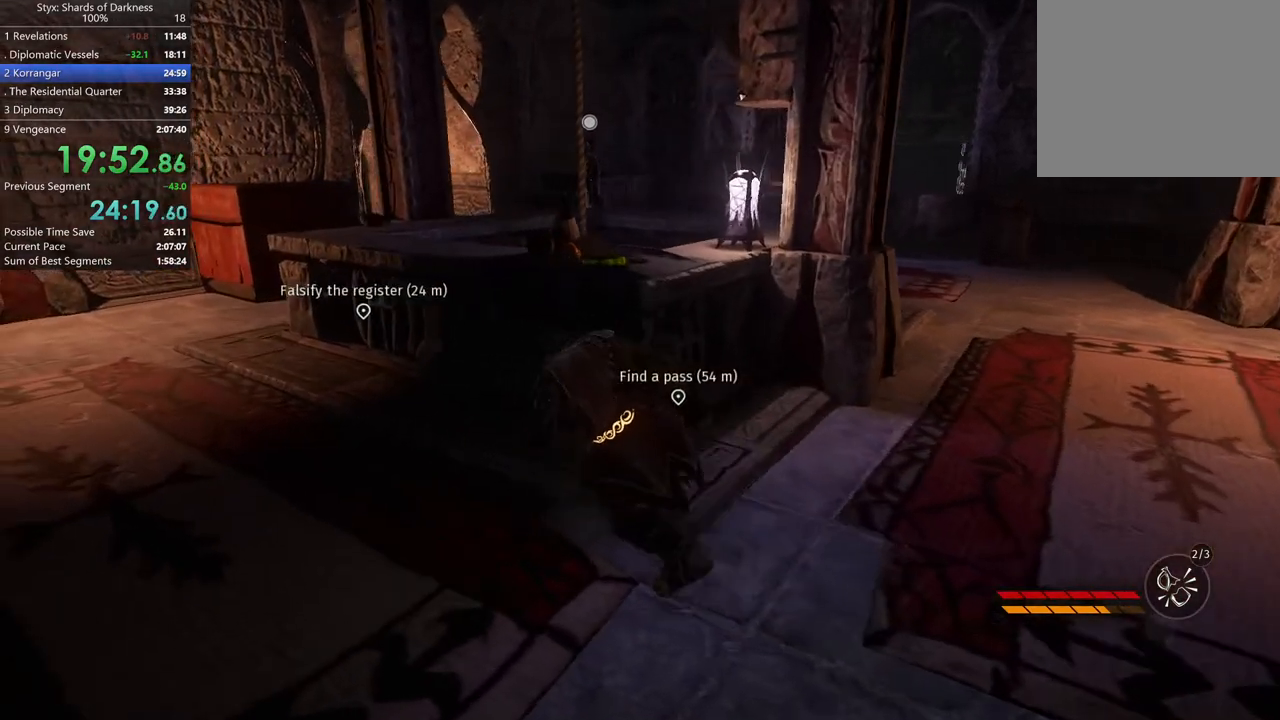
{"buttons": [], "left_stick": "up-left", "right_stick": "center", "button_events": []}
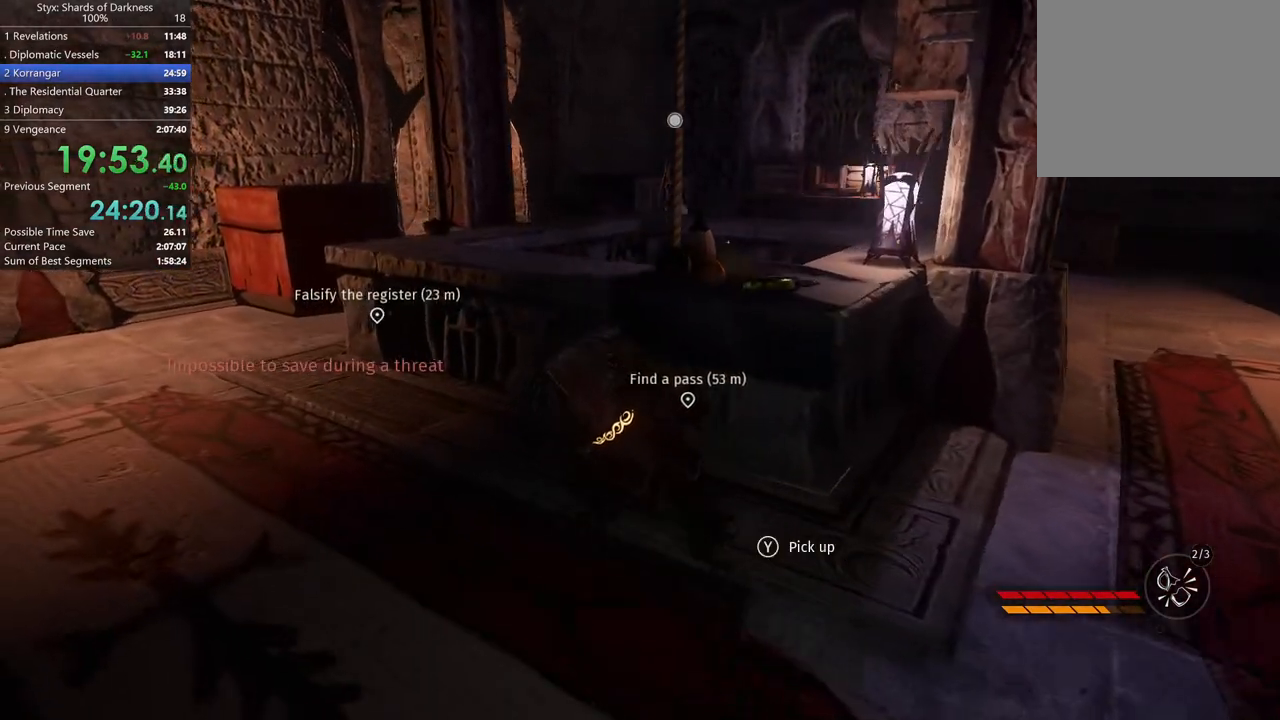
{"buttons": [], "left_stick": "up-left", "right_stick": "center", "button_events": []}
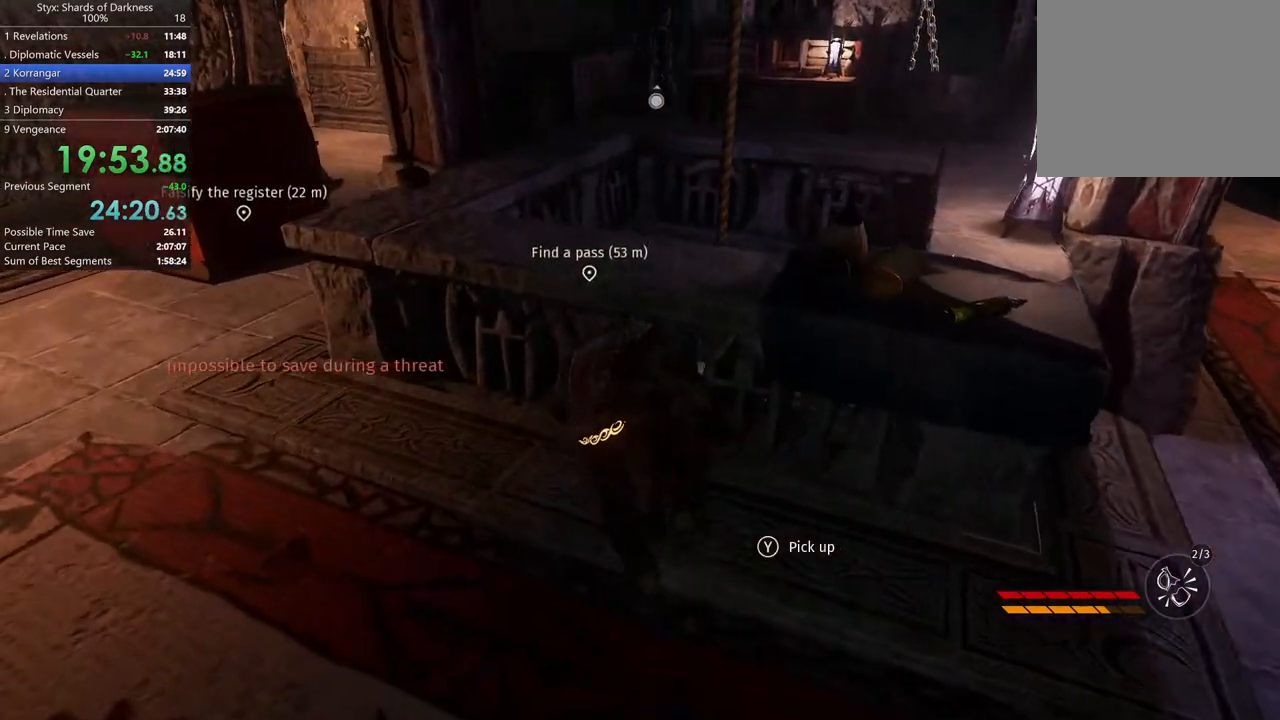
{"buttons": [], "left_stick": "up", "right_stick": "center", "button_events": [[167, "A", "down"], [267, "A", "up"]]}
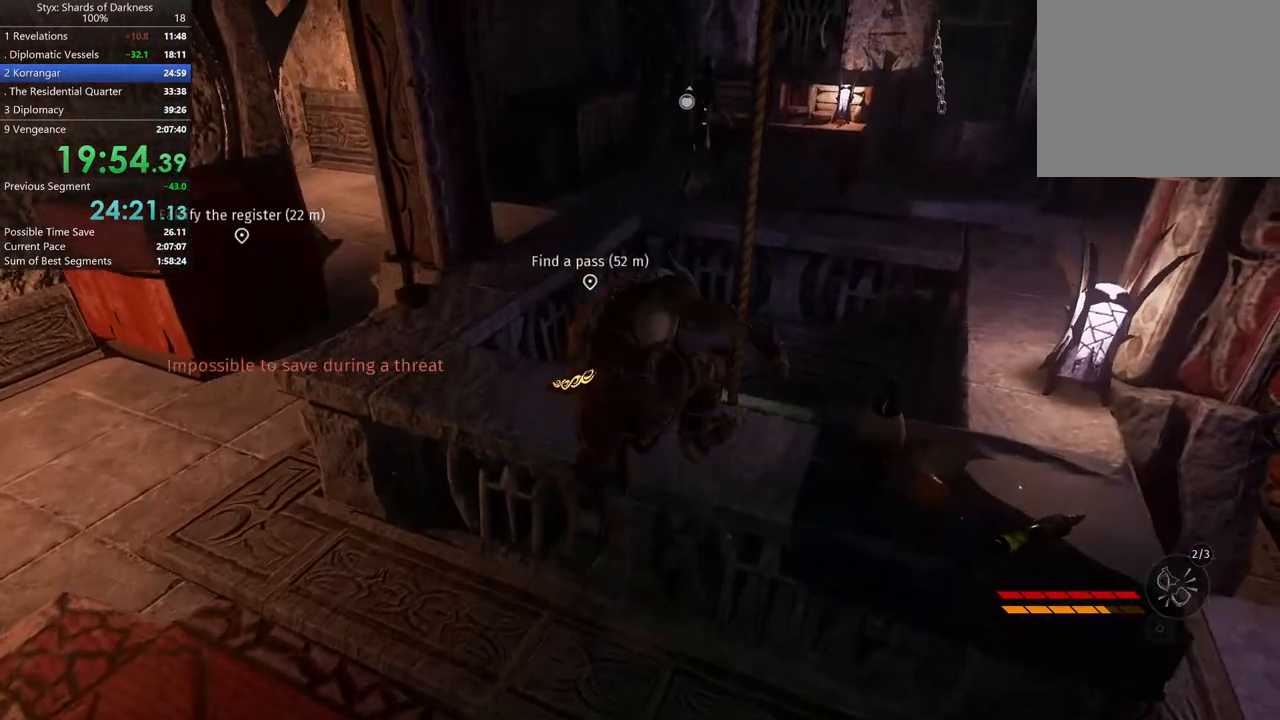
{"buttons": [], "left_stick": "up-right", "right_stick": "down-right", "button_events": []}